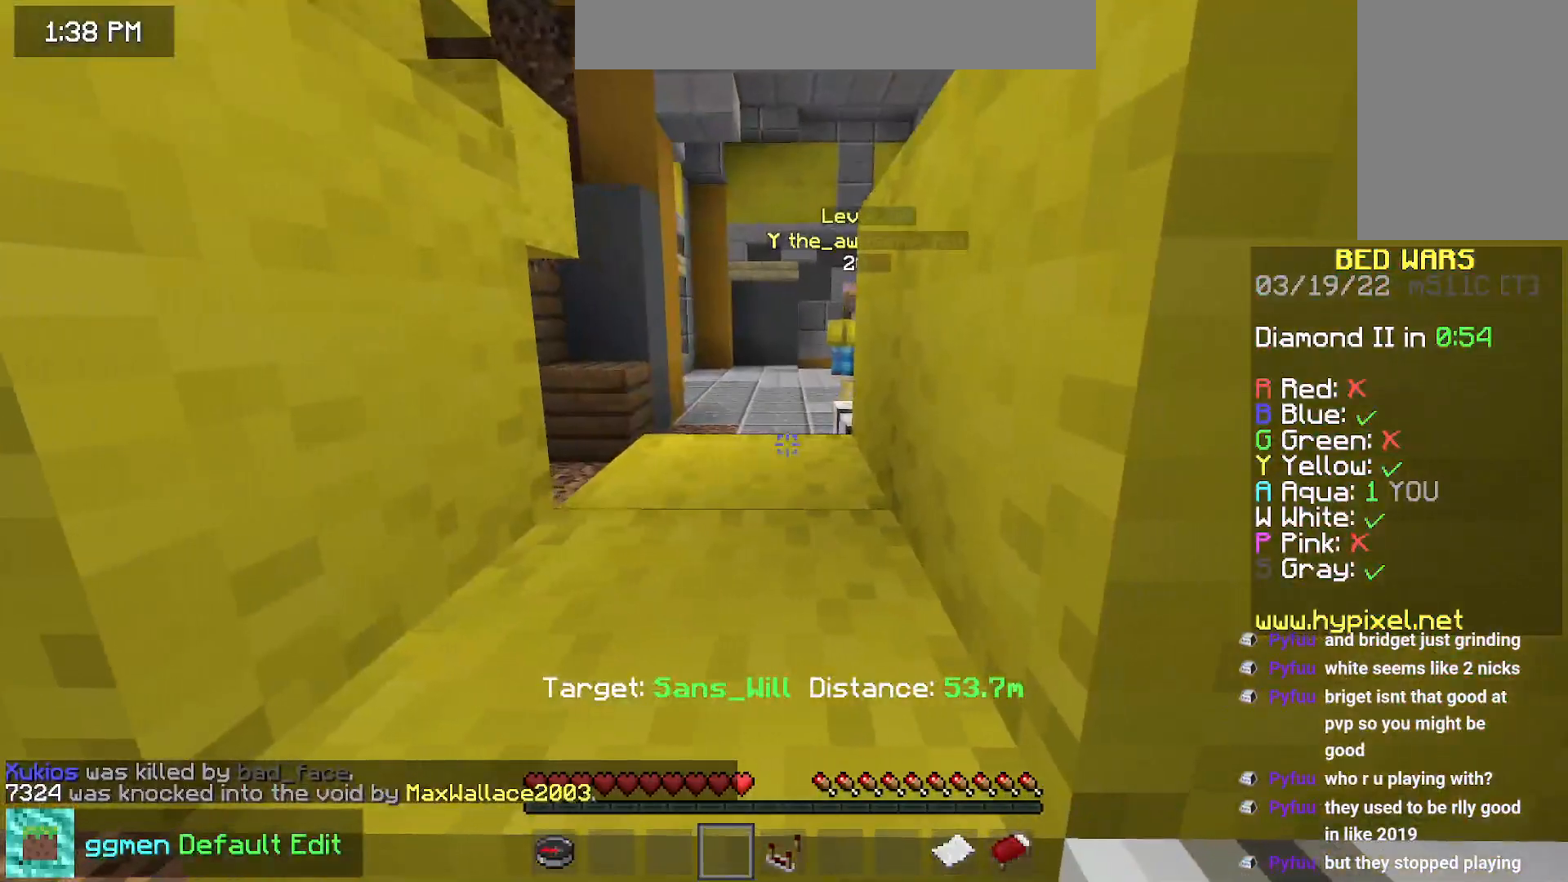
Gameplay with keyboard and mouse; each line is a JSON object with the keys and mouse buttons held at the frame after it. "events" lists presses ("down") and releases ("up") of "down", "left", "right", "space", "up", "mouse_left" and "mouse_right" between this image and that frame as [ms after this image, input, new state], when the widget could be followed in between. "mouse_left", "mouse_right" = the "left", "right" buttons of the "mouse" list. No other keys are recorded. Fast repeated clicks can show as one long hold. Mouse movement is not recorded.
{"keys": ["left", "space"], "mouse": [], "events": [[16, "space", "down"], [250, "left", "down"], [283, "up", "up"]]}
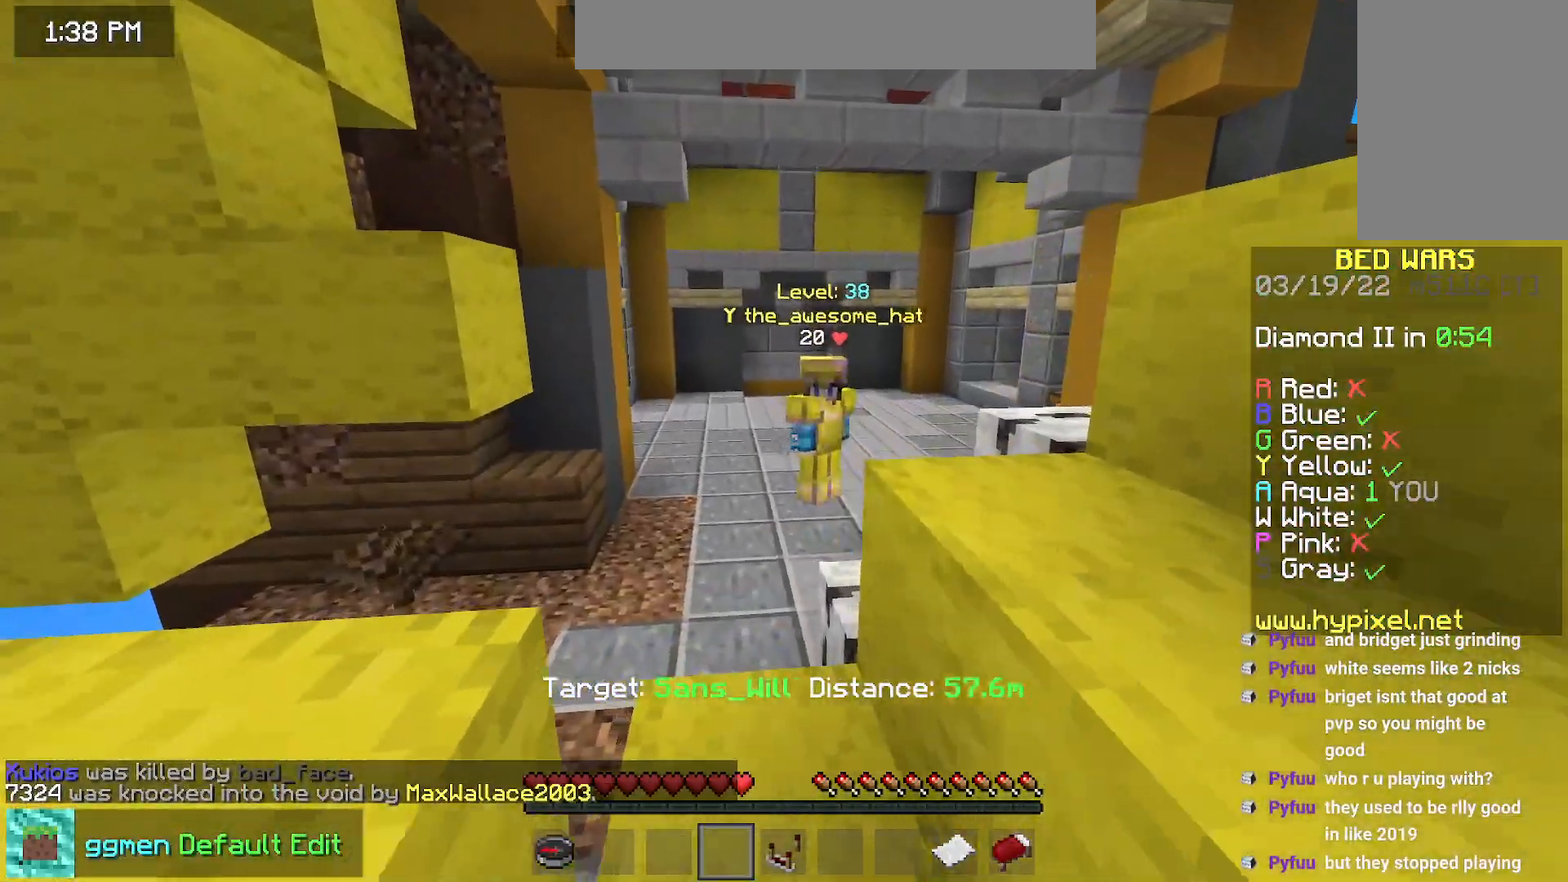
{"keys": [], "mouse": [], "events": [[184, "space", "up"], [317, "left", "up"]]}
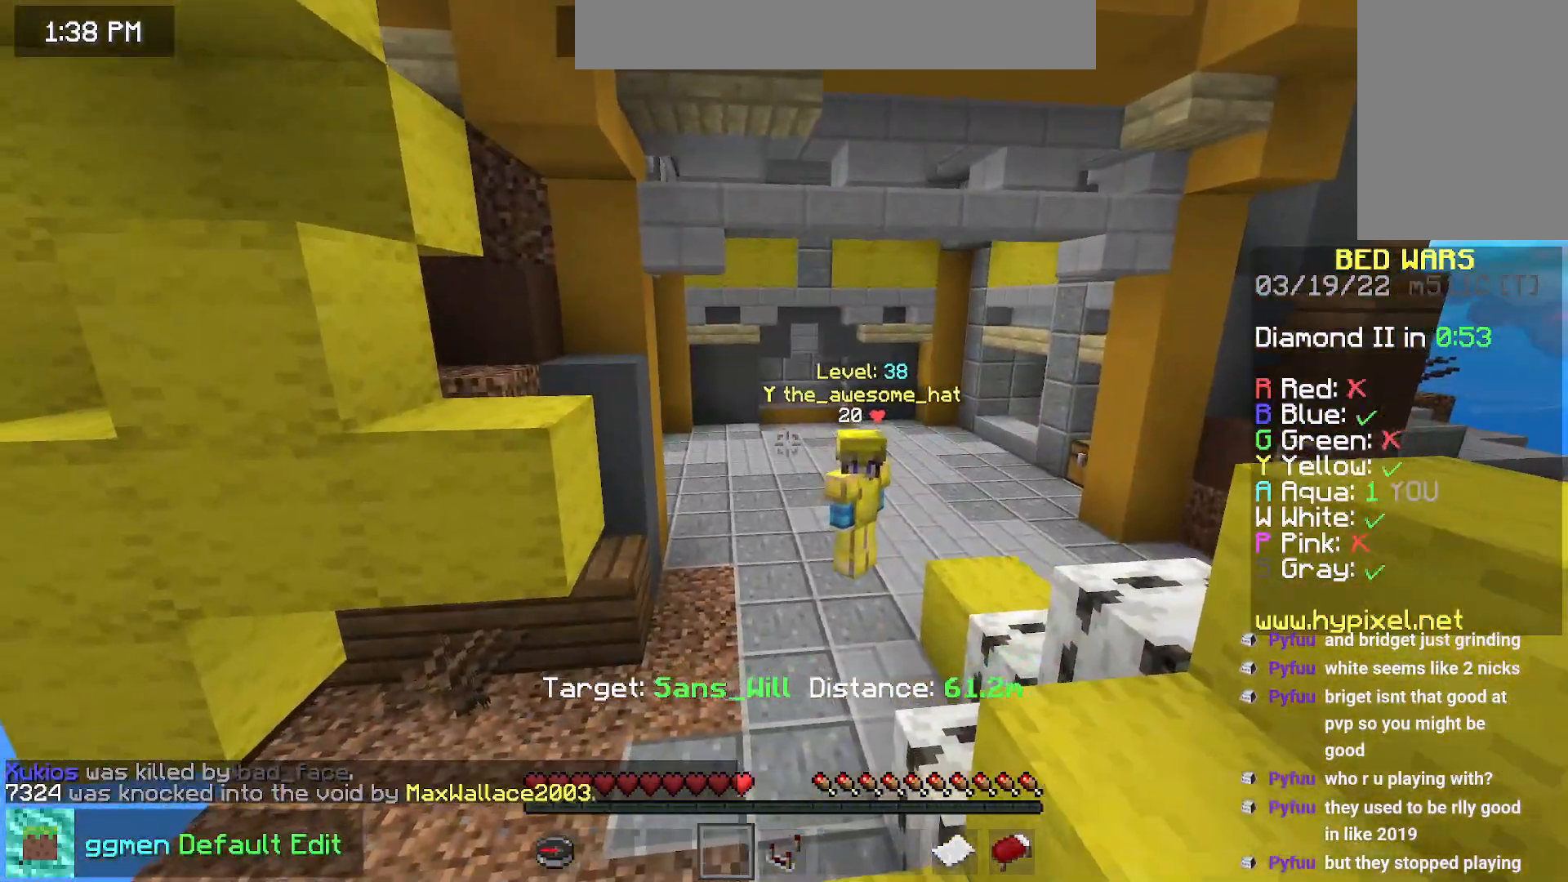
{"keys": [], "mouse": [], "events": []}
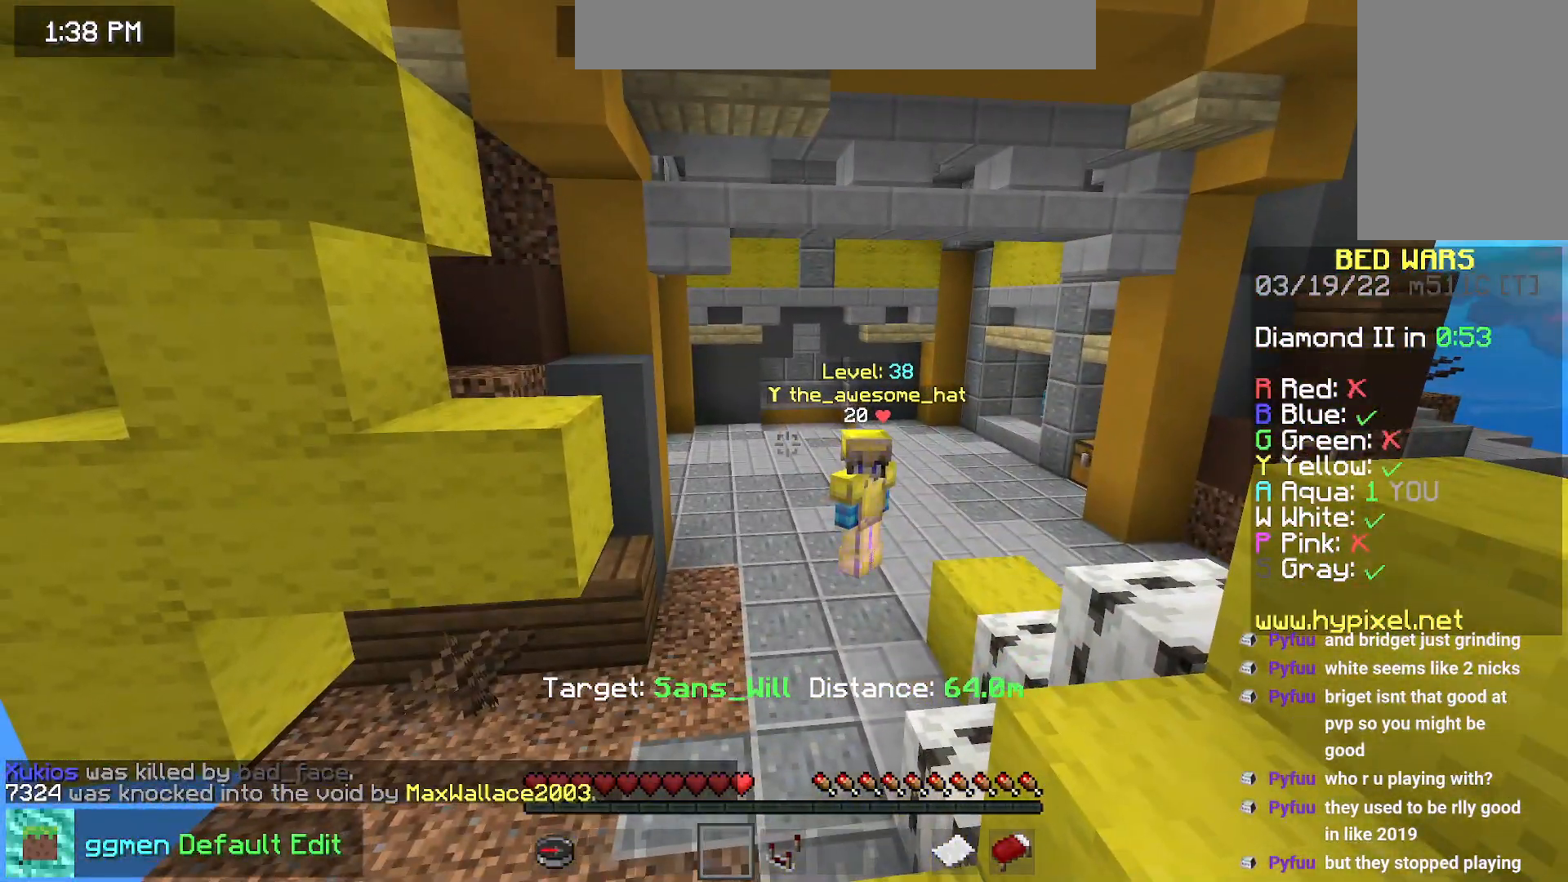
{"keys": [], "mouse": [], "events": []}
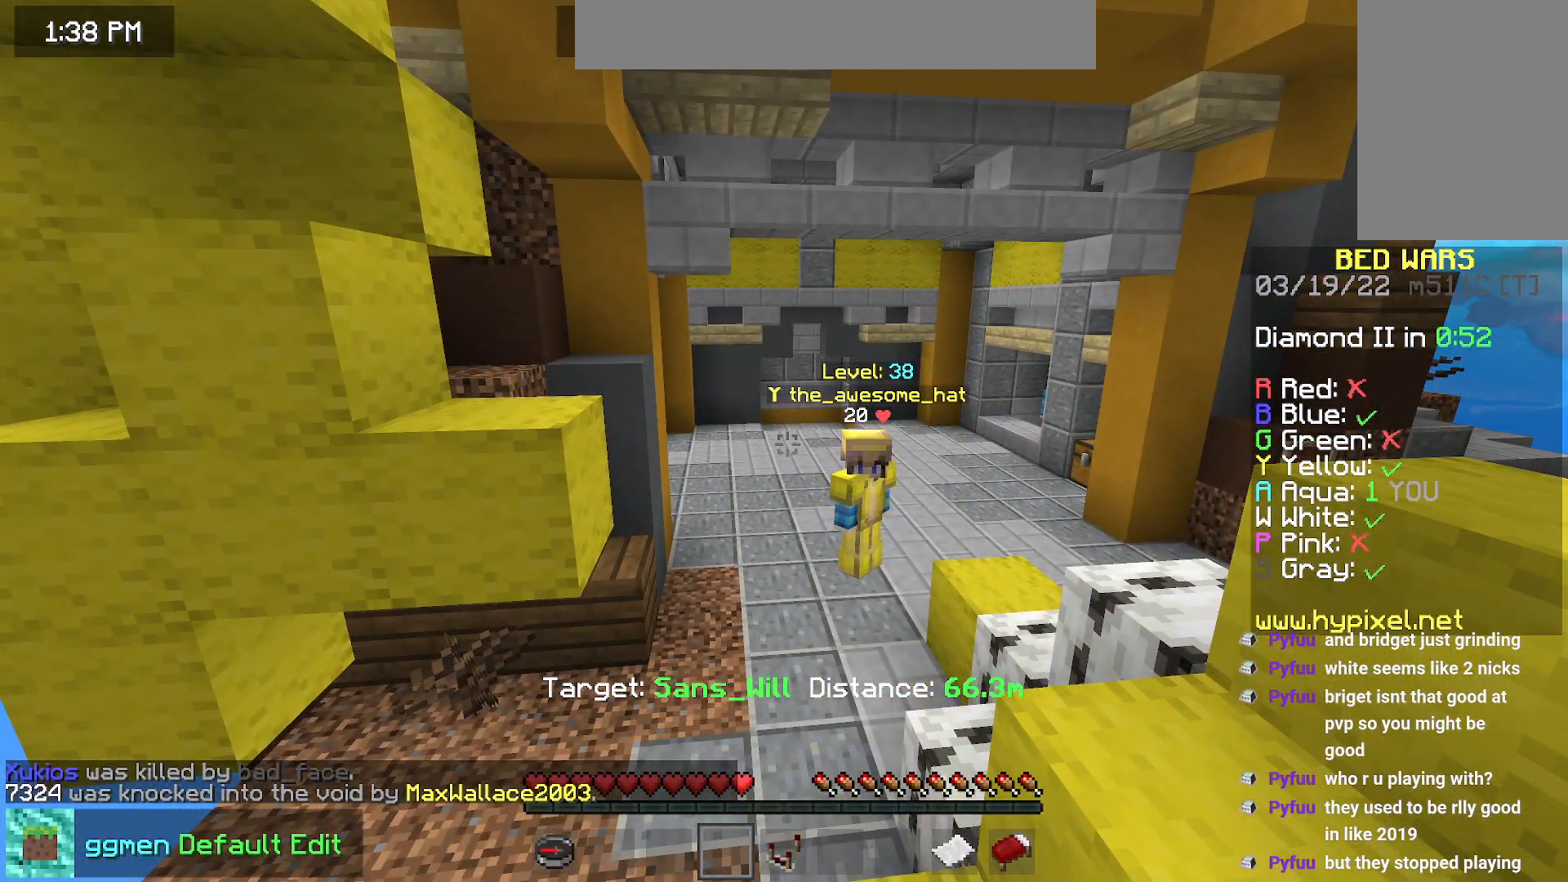
{"keys": ["left", "up"], "mouse": [], "events": [[434, "left", "down"], [434, "up", "down"]]}
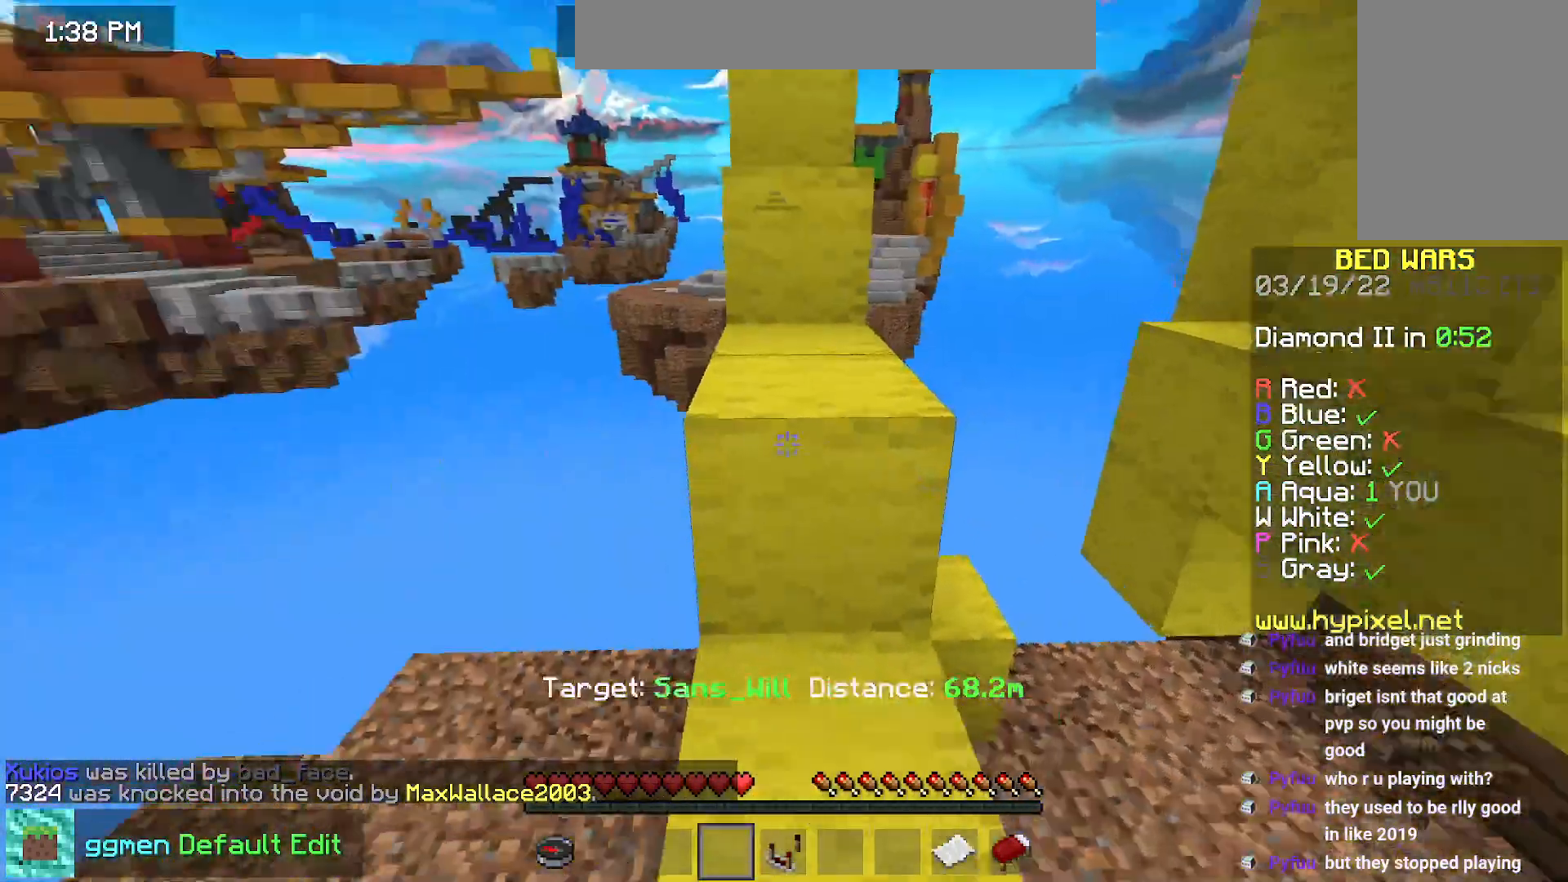
{"keys": ["space"], "mouse": [], "events": [[50, "left", "up"], [184, "space", "down"], [401, "up", "up"]]}
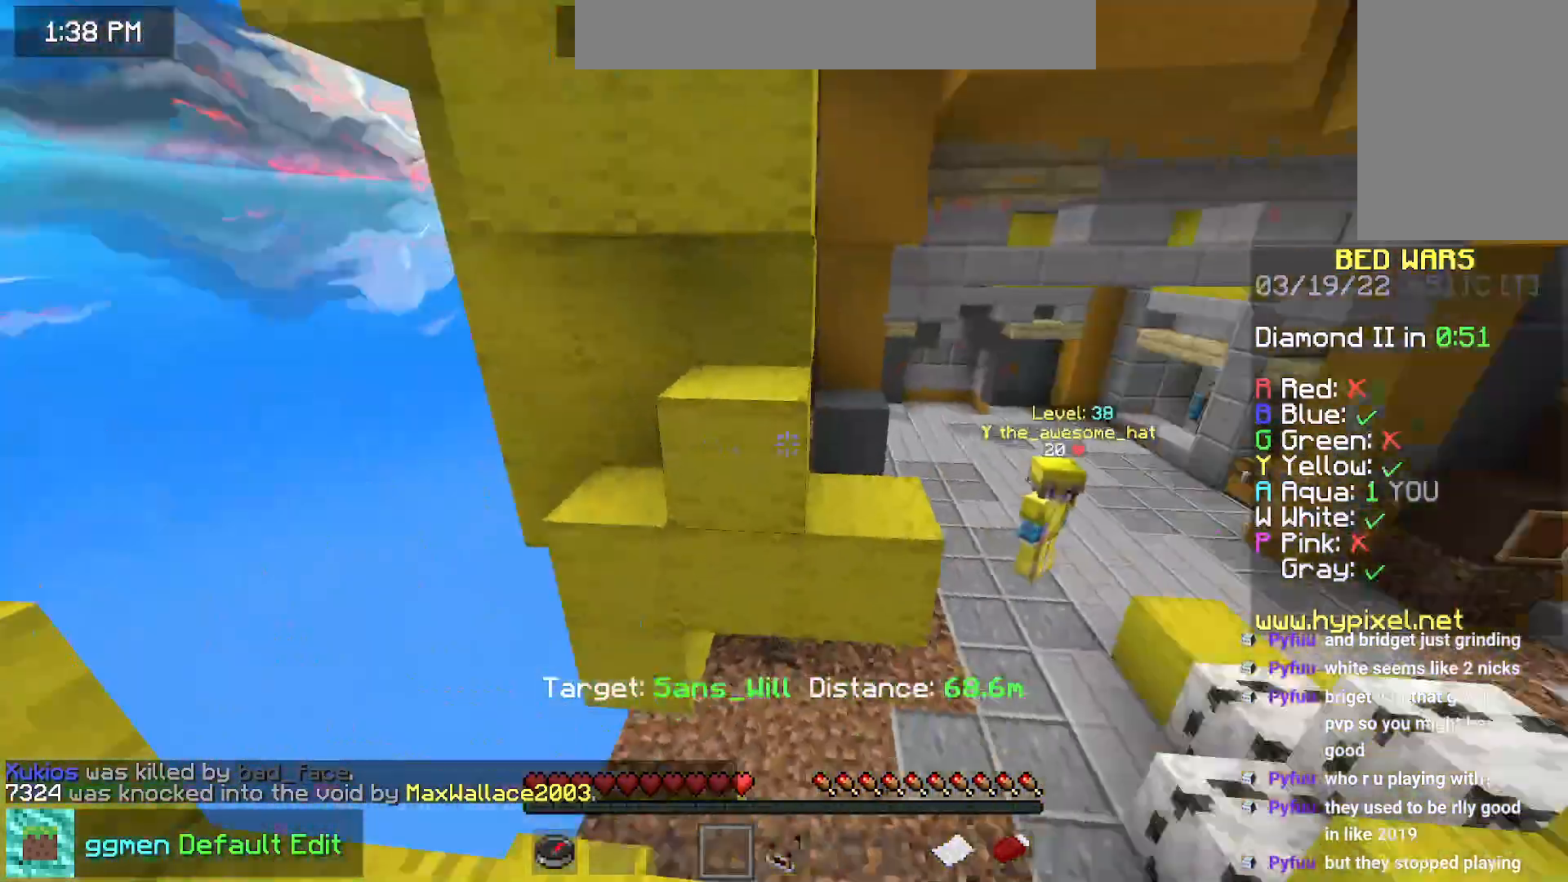
{"keys": ["left", "space"], "mouse": [], "events": [[50, "left", "down"]]}
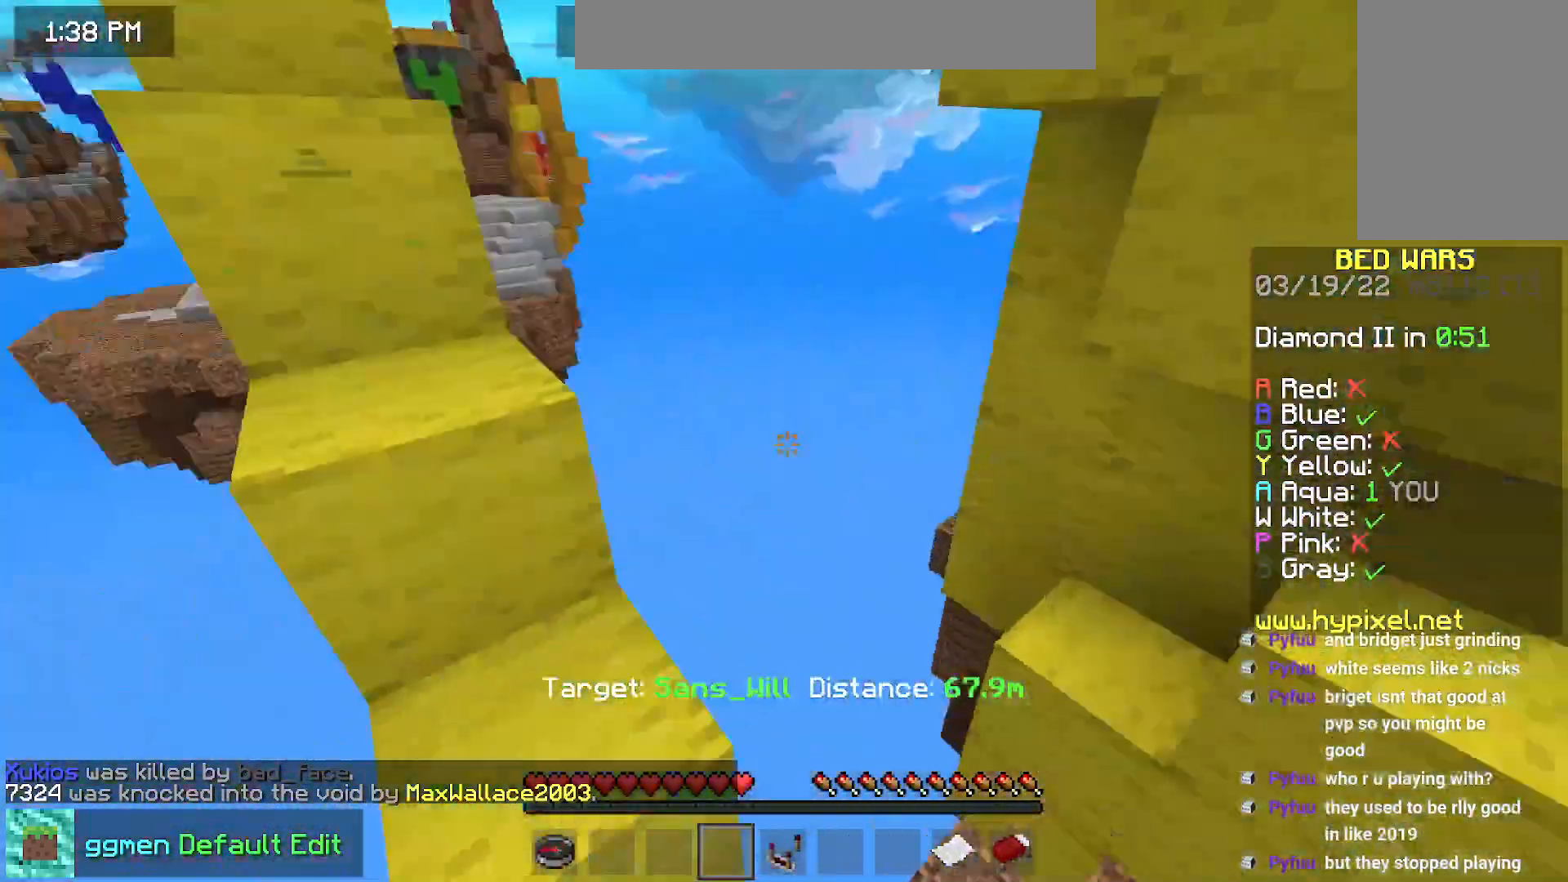
{"keys": ["up"], "mouse": [], "events": [[67, "left", "up"], [100, "up", "down"], [434, "space", "up"]]}
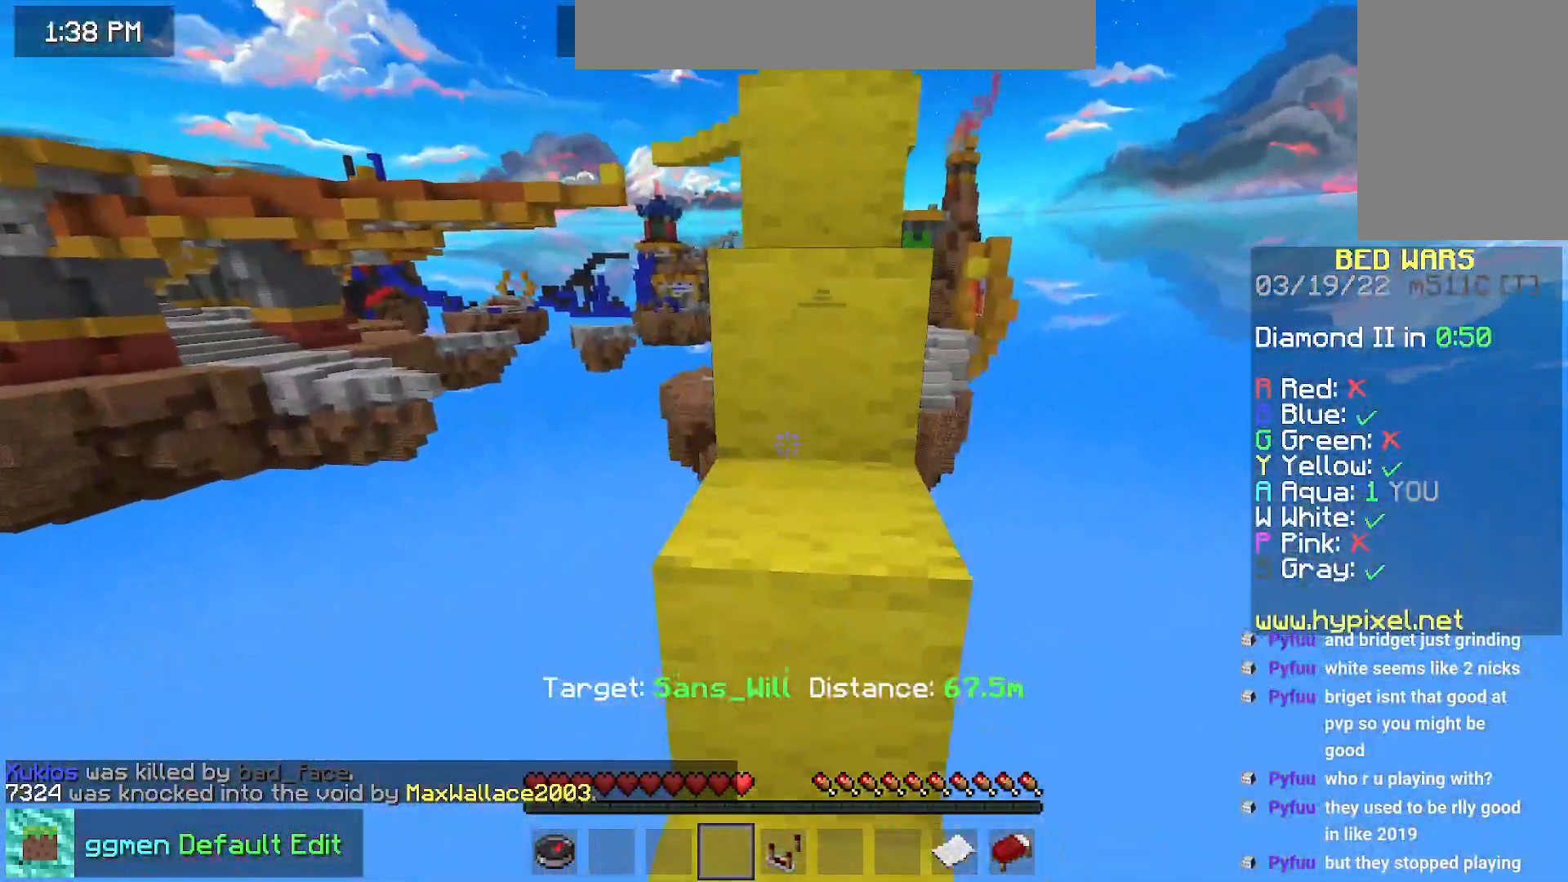
{"keys": ["up"], "mouse": [], "events": [[317, "space", "down"], [417, "space", "up"]]}
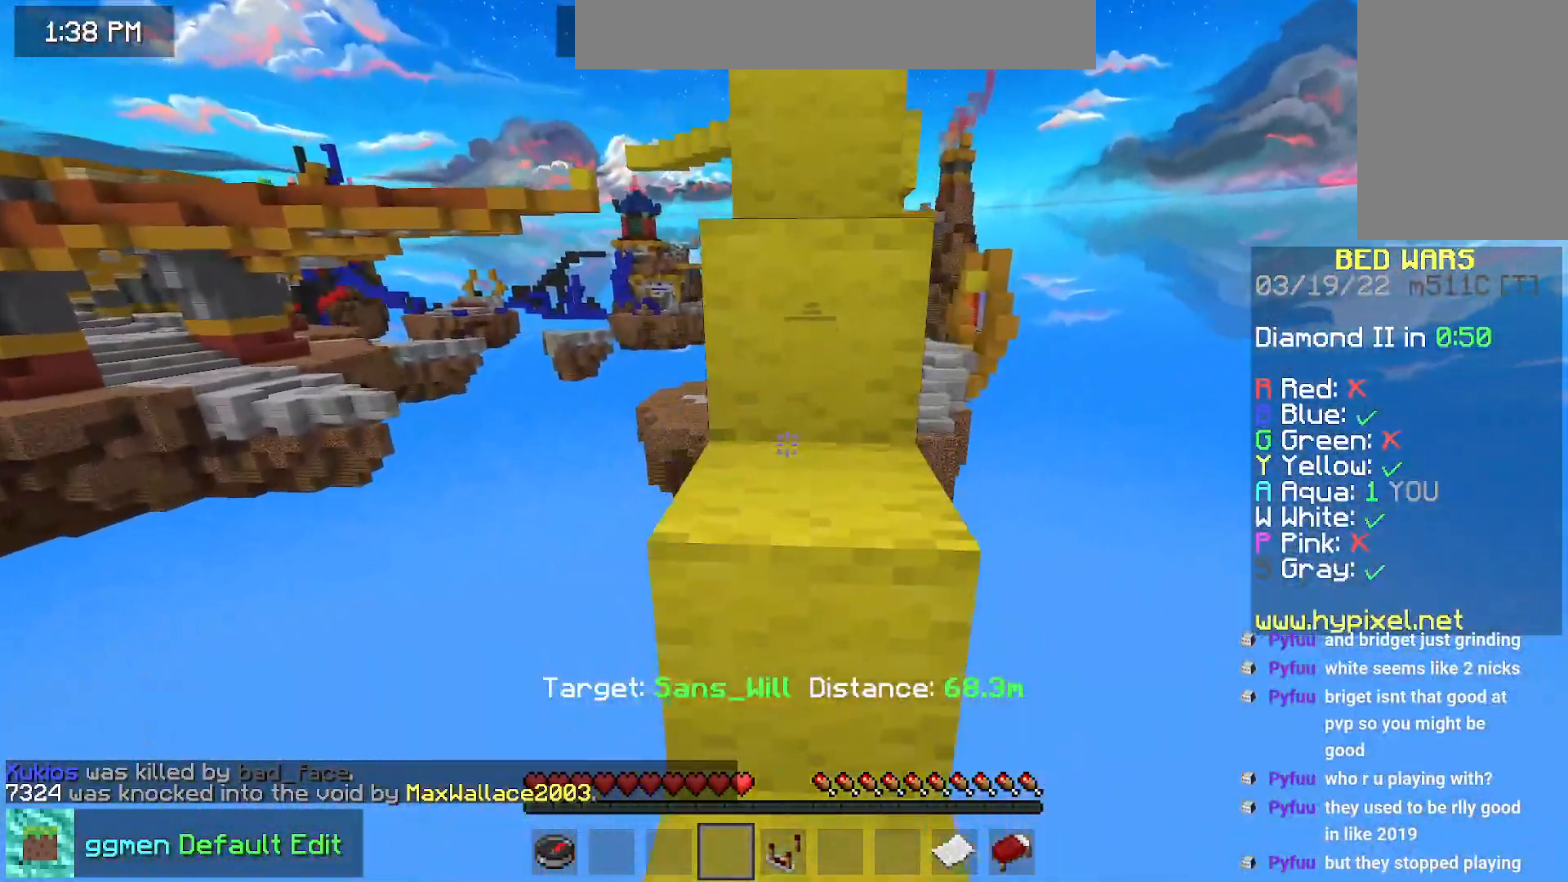
{"keys": ["space", "up"], "mouse": [], "events": [[17, "space", "down"]]}
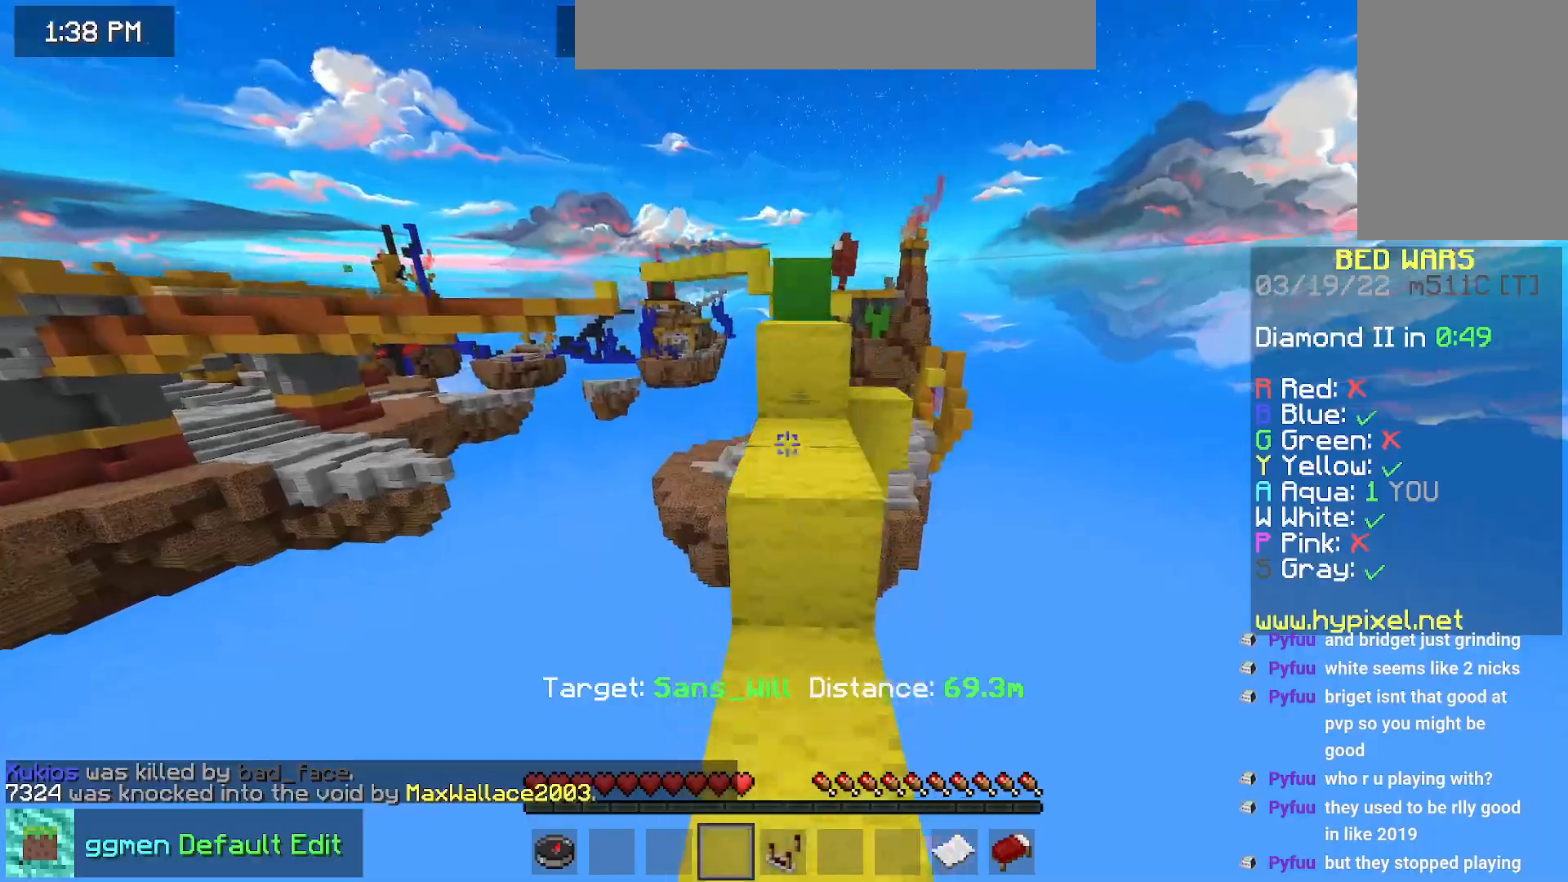
{"keys": ["space", "up"], "mouse": [], "events": []}
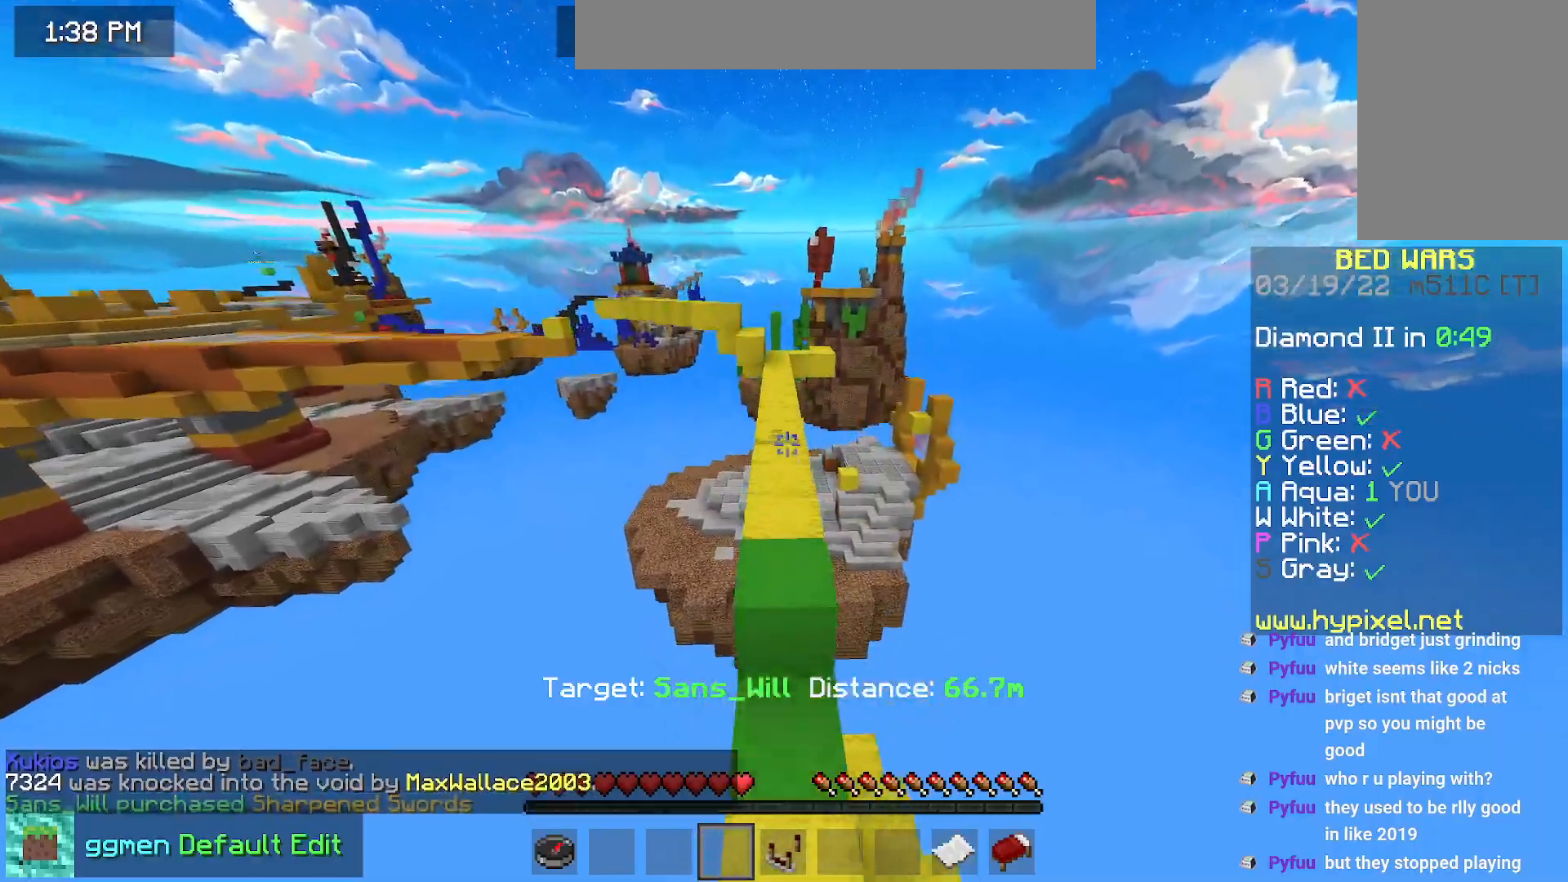
{"keys": ["up"], "mouse": [], "events": [[150, "space", "up"], [251, "left", "down"], [484, "left", "up"]]}
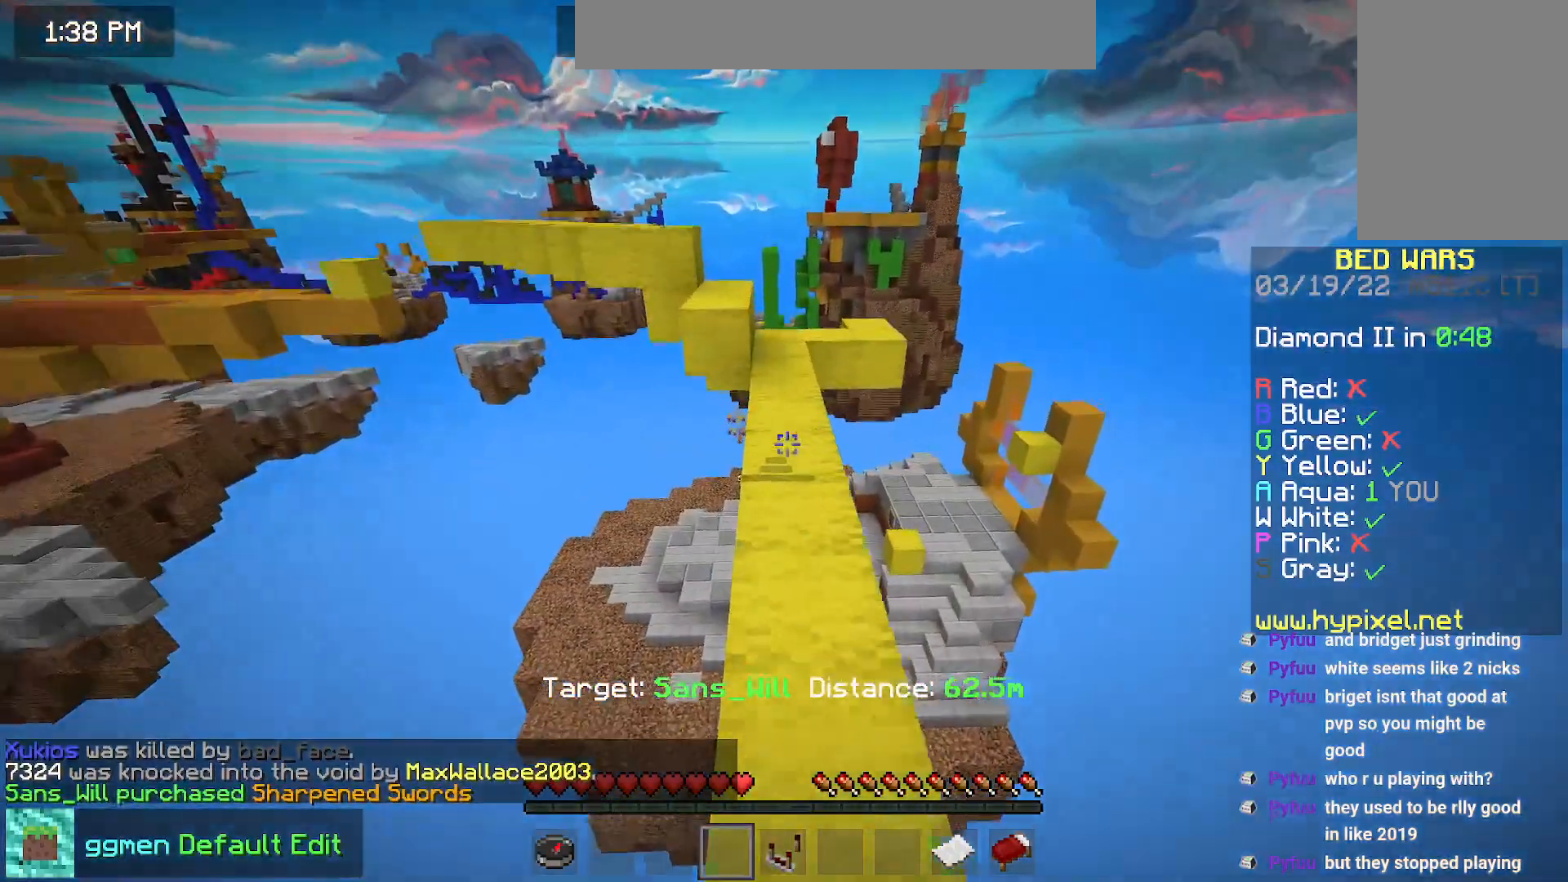
{"keys": ["space", "up"], "mouse": [], "events": [[167, "space", "down"]]}
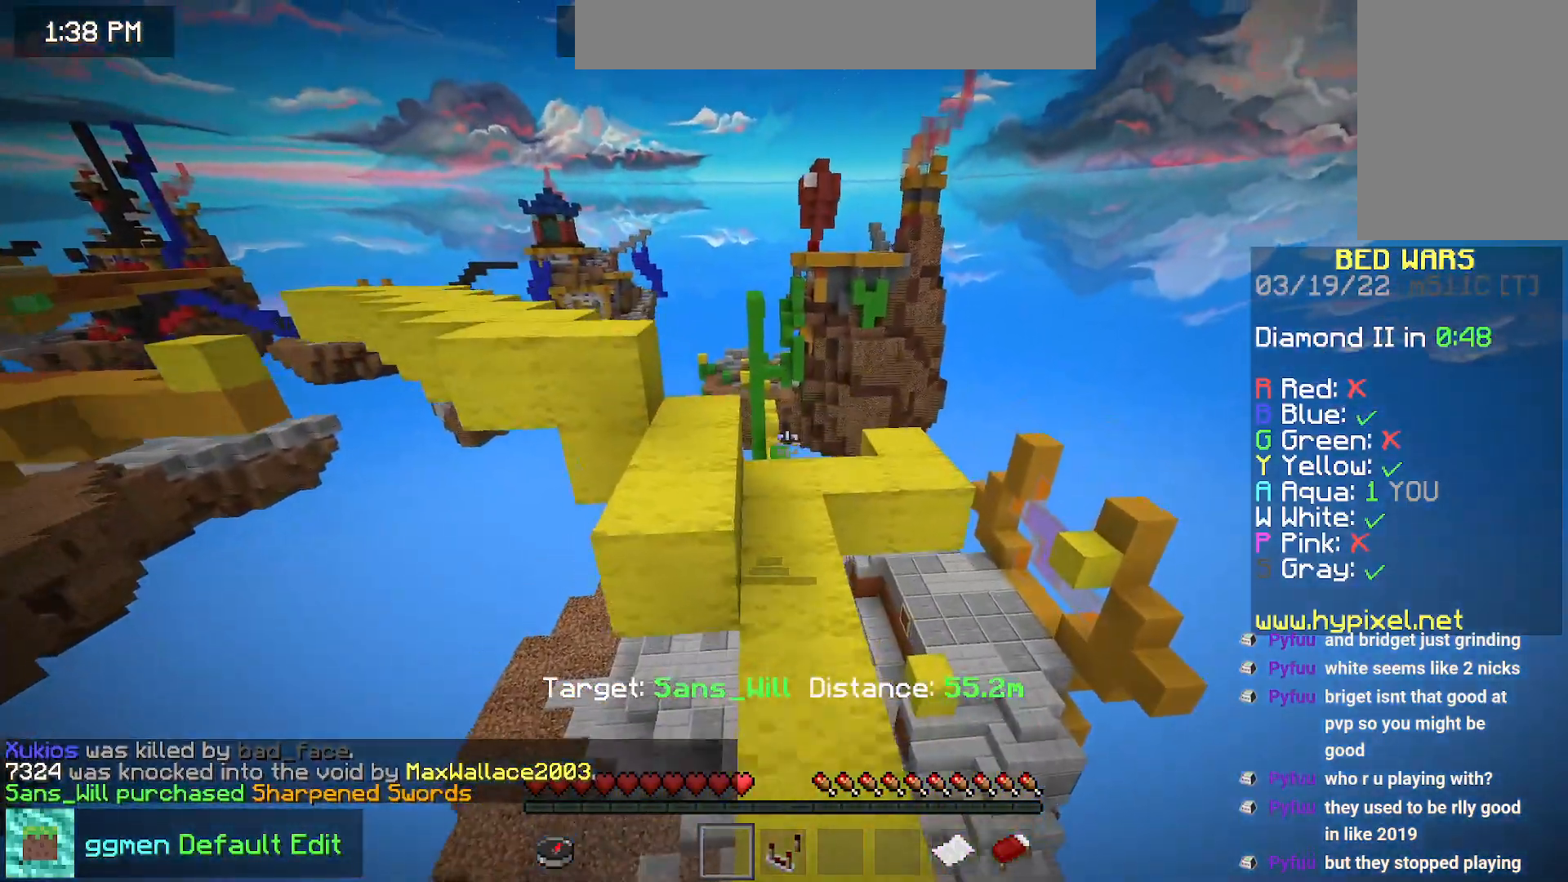
{"keys": ["left", "space", "up"], "mouse": [], "events": [[384, "left", "down"]]}
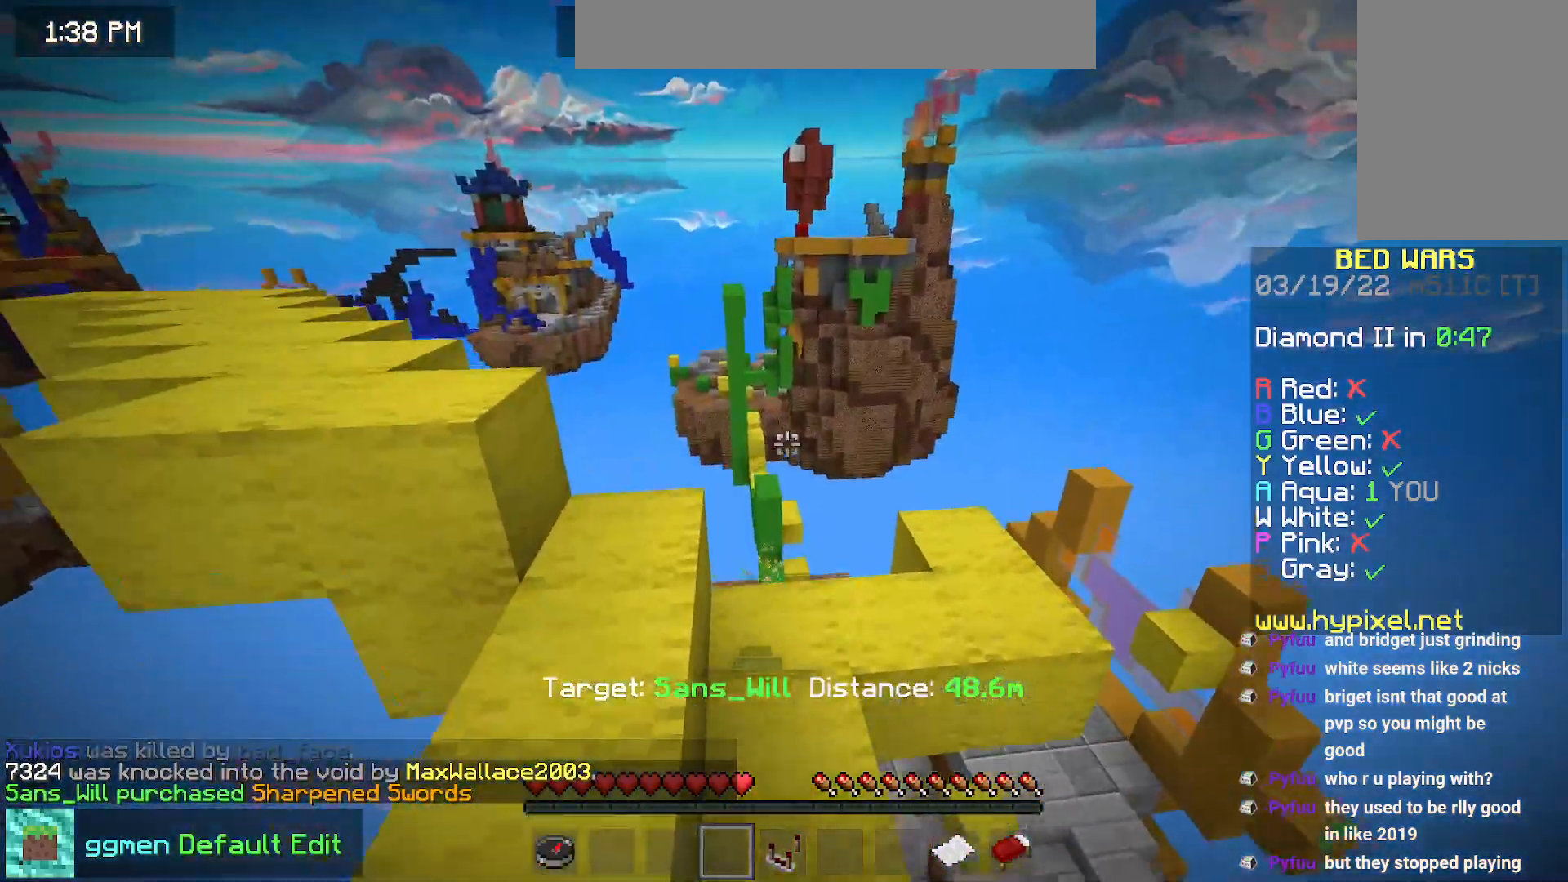
{"keys": [], "mouse": [], "events": [[100, "space", "up"], [167, "up", "up"], [250, "left", "up"]]}
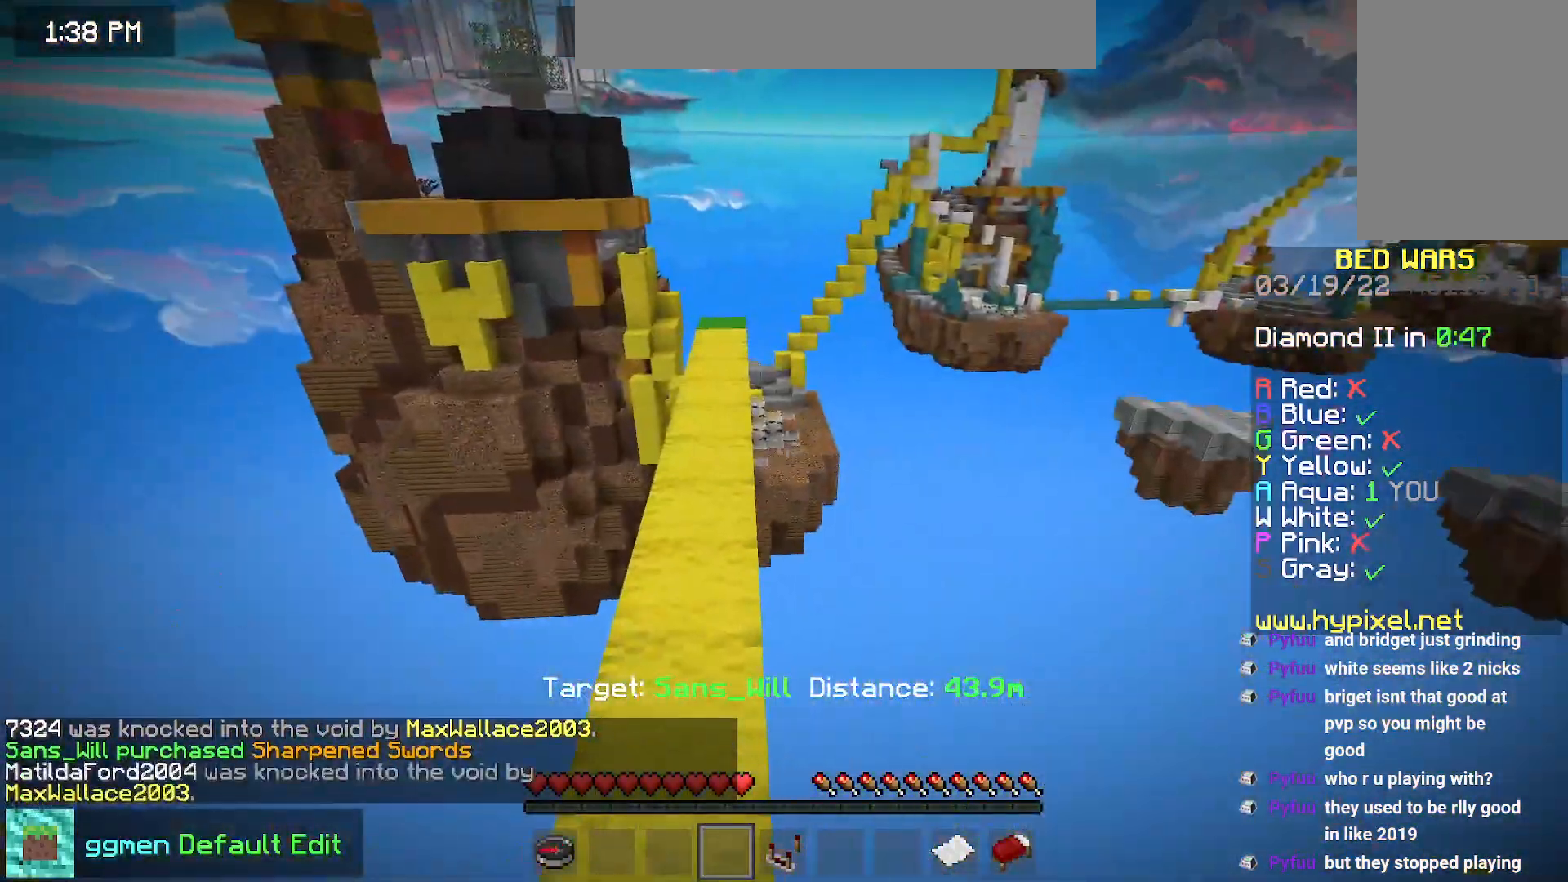
{"keys": ["space", "up"], "mouse": [], "events": [[284, "up", "down"], [434, "space", "down"]]}
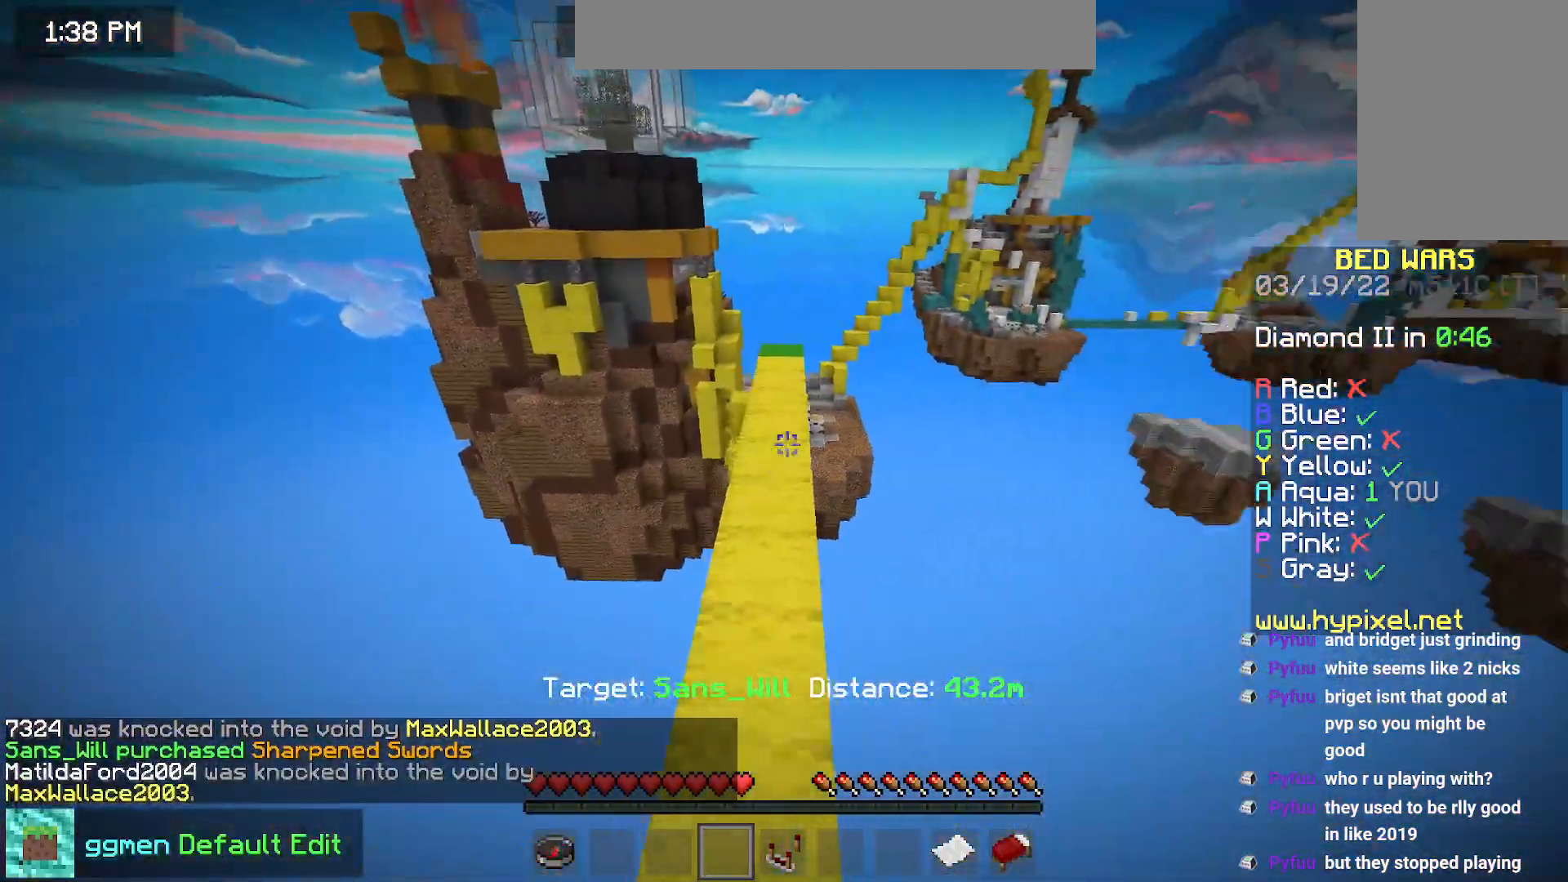
{"keys": ["up"], "mouse": [], "events": [[333, "space", "up"]]}
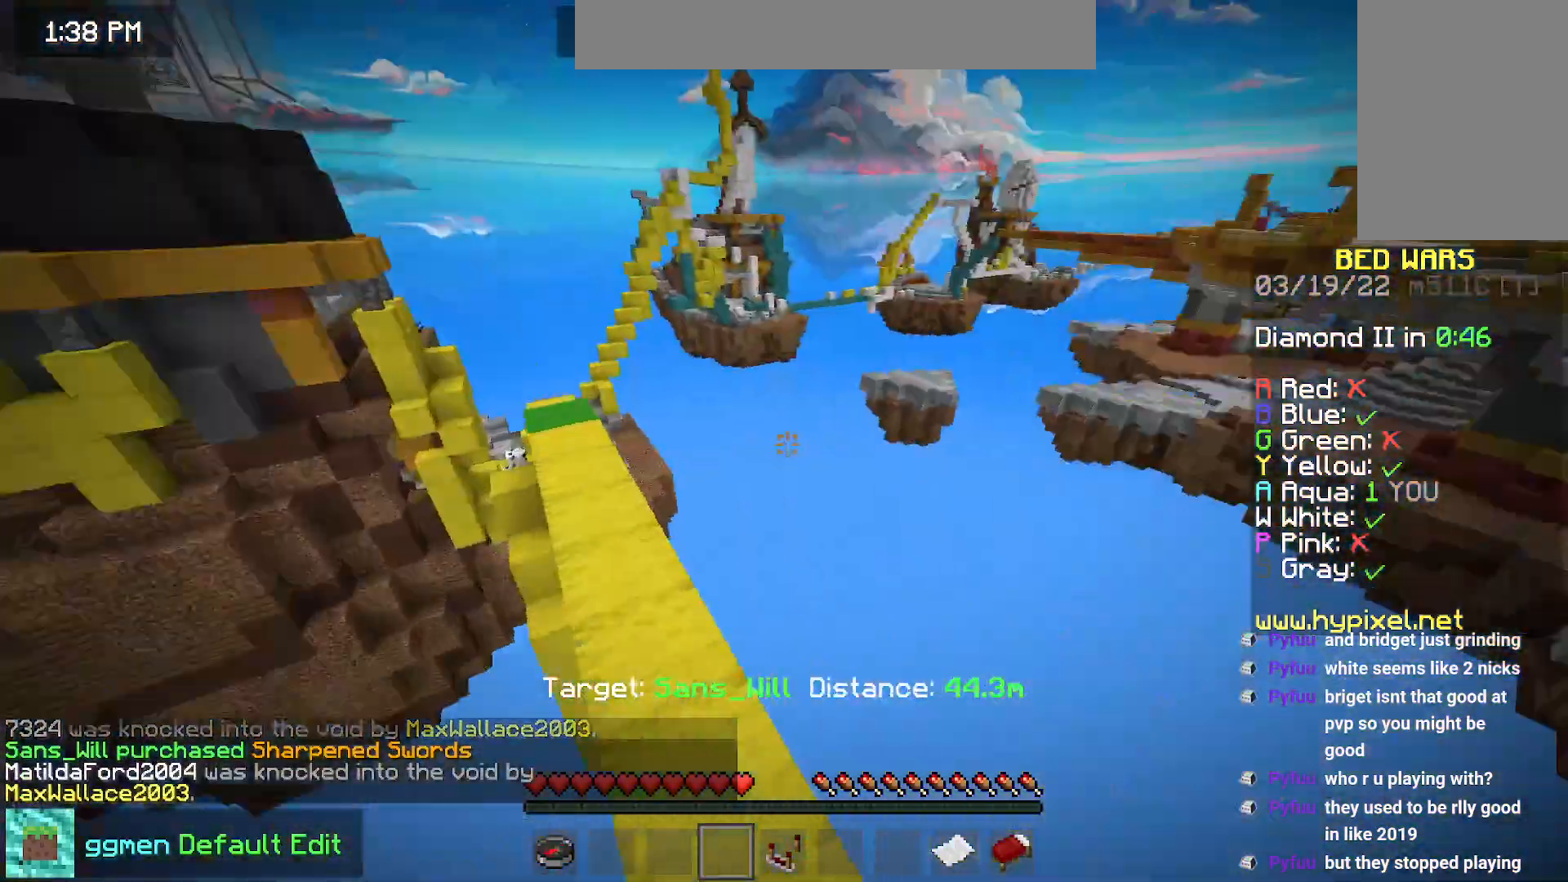
{"keys": ["left", "space", "up"], "mouse": [], "events": [[100, "space", "down"], [351, "left", "down"]]}
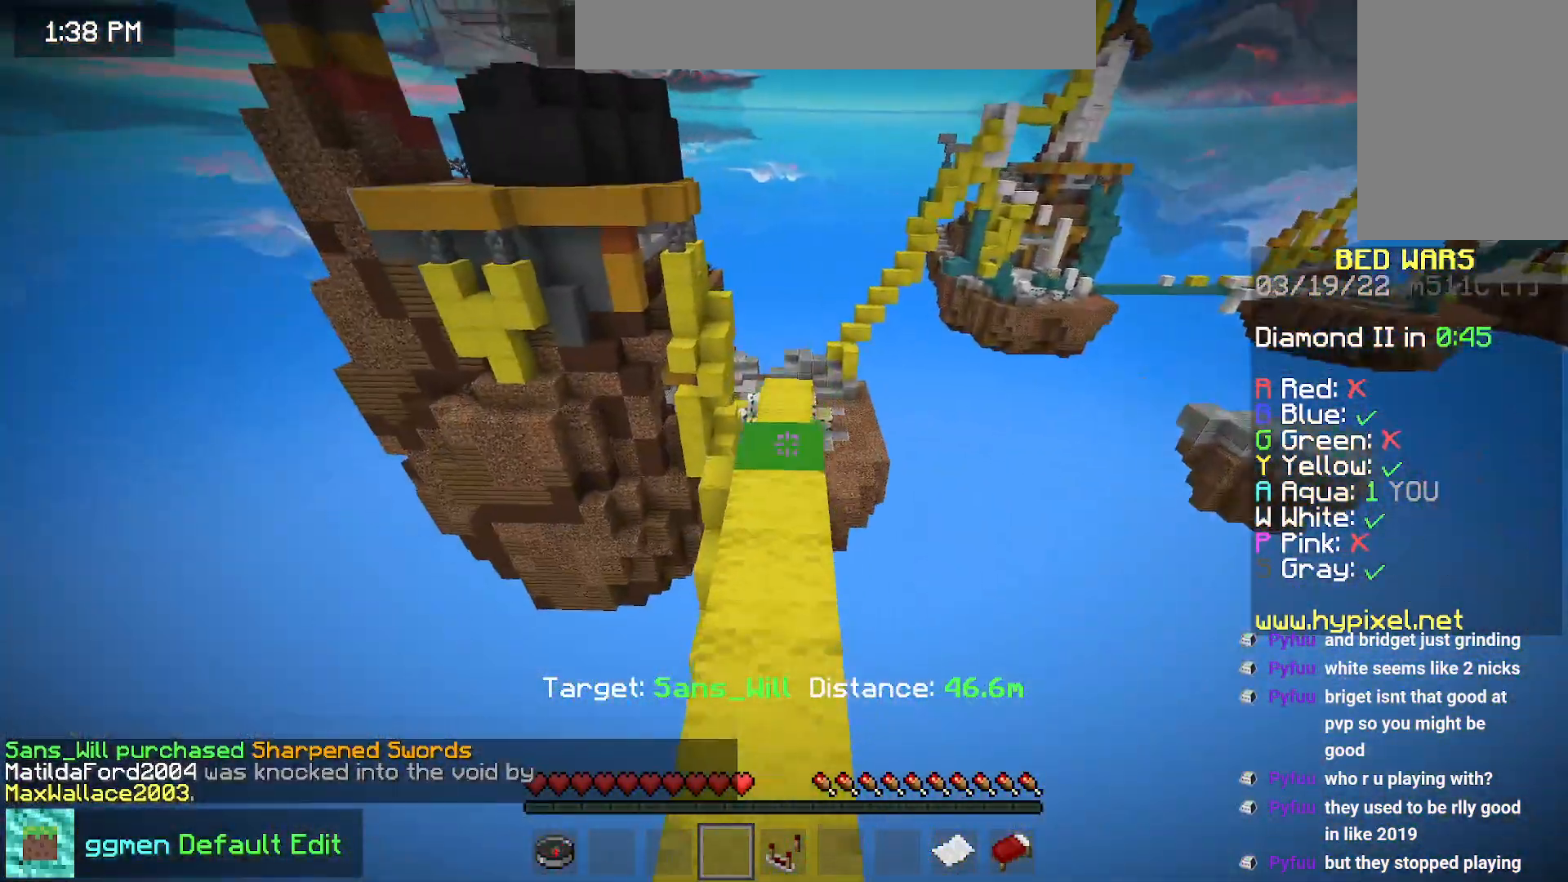
{"keys": ["space", "up"], "mouse": [], "events": [[33, "left", "up"]]}
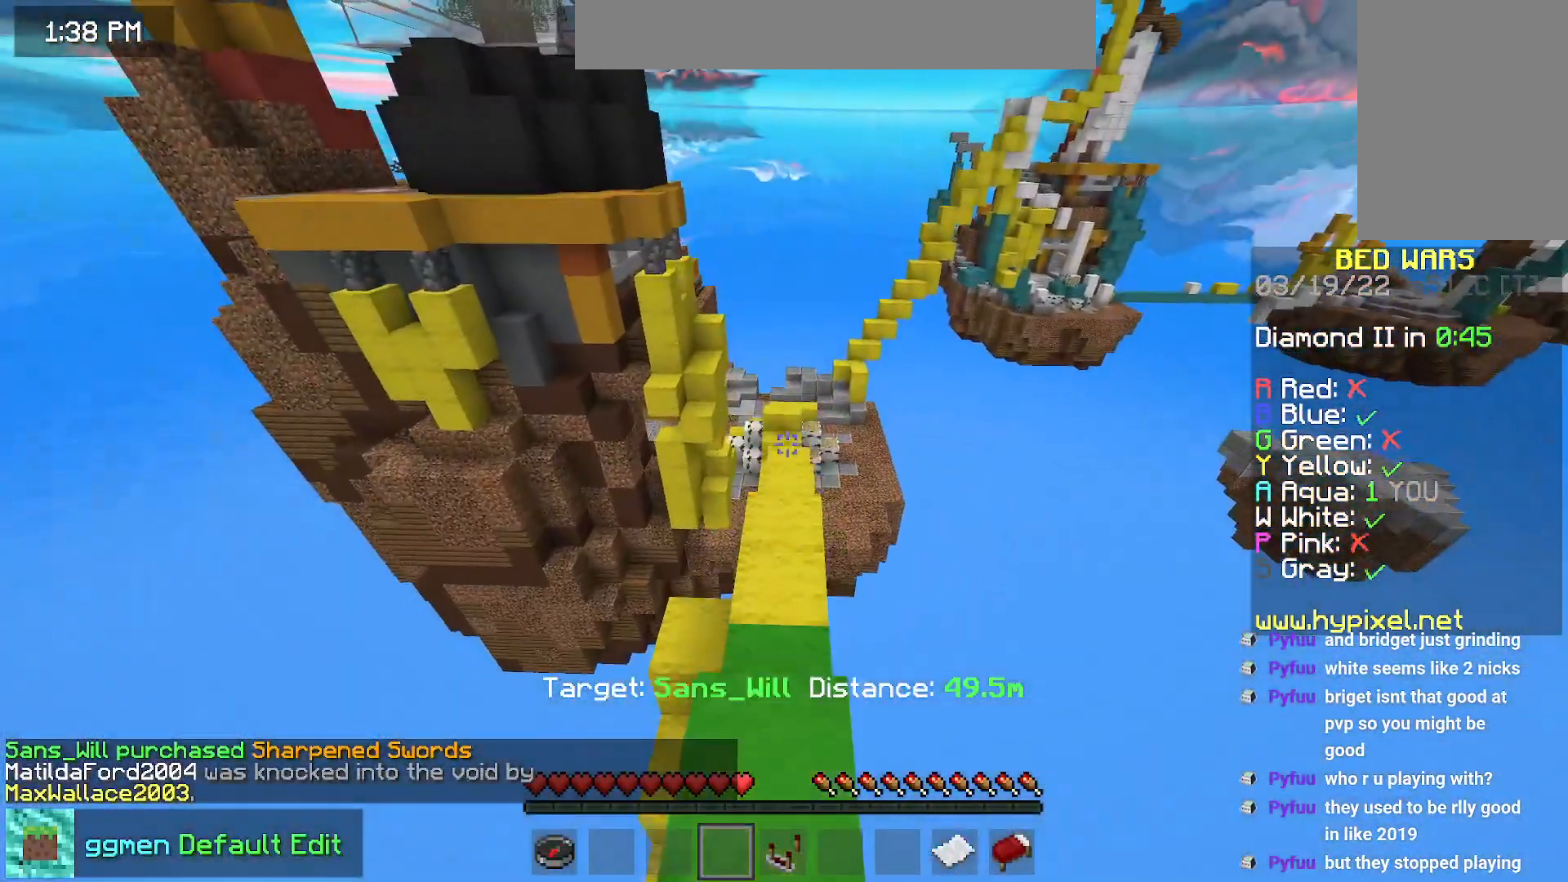
{"keys": ["space", "up"], "mouse": [], "events": []}
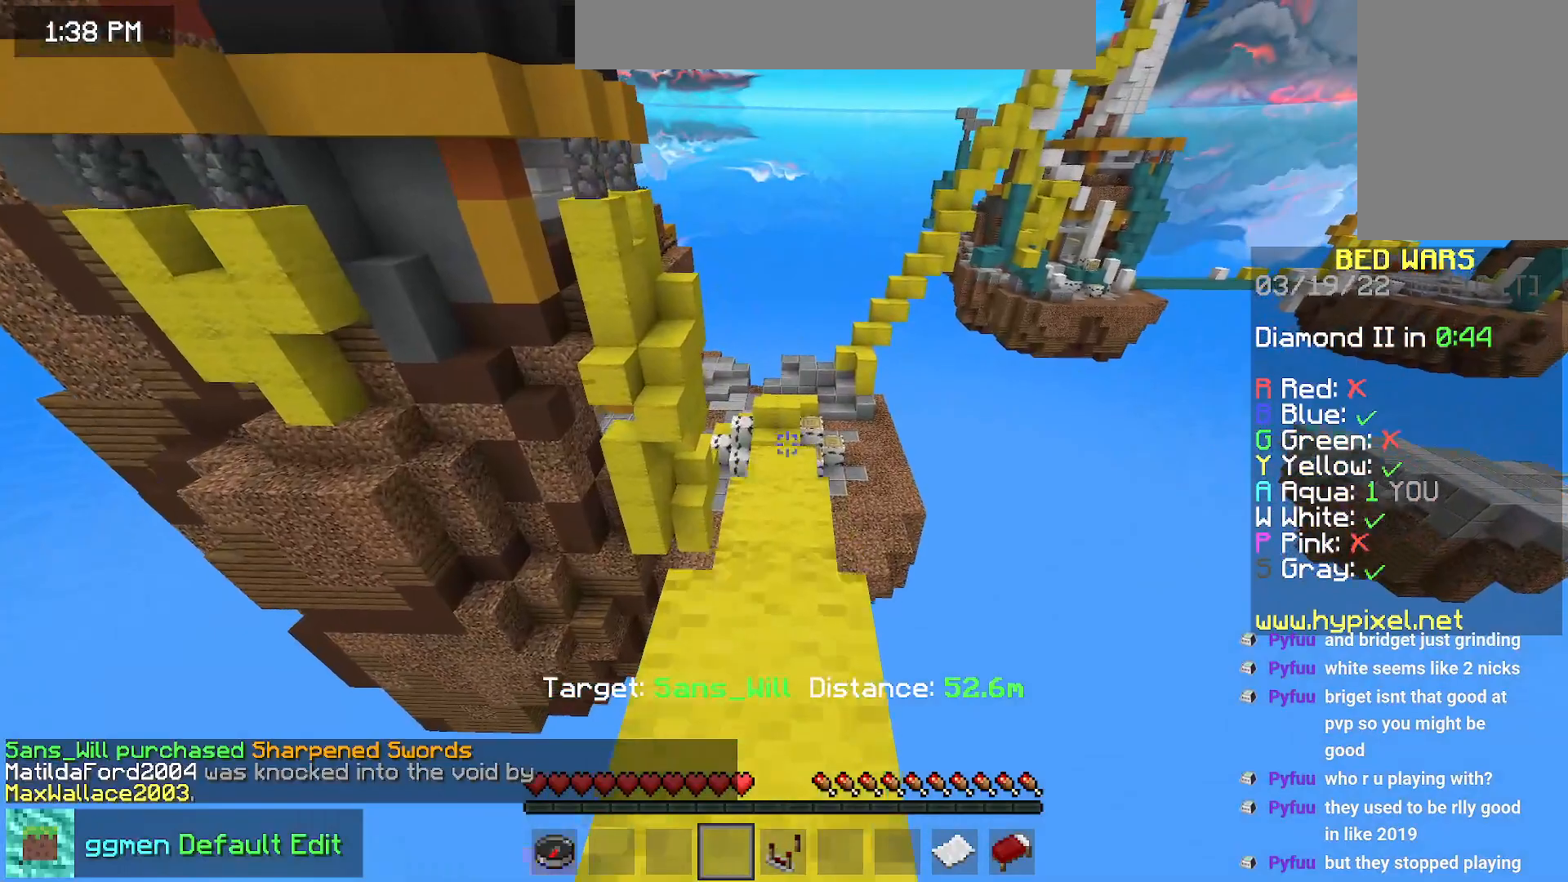
{"keys": ["up"], "mouse": [], "events": [[67, "up", "up"], [100, "space", "up"], [334, "up", "down"]]}
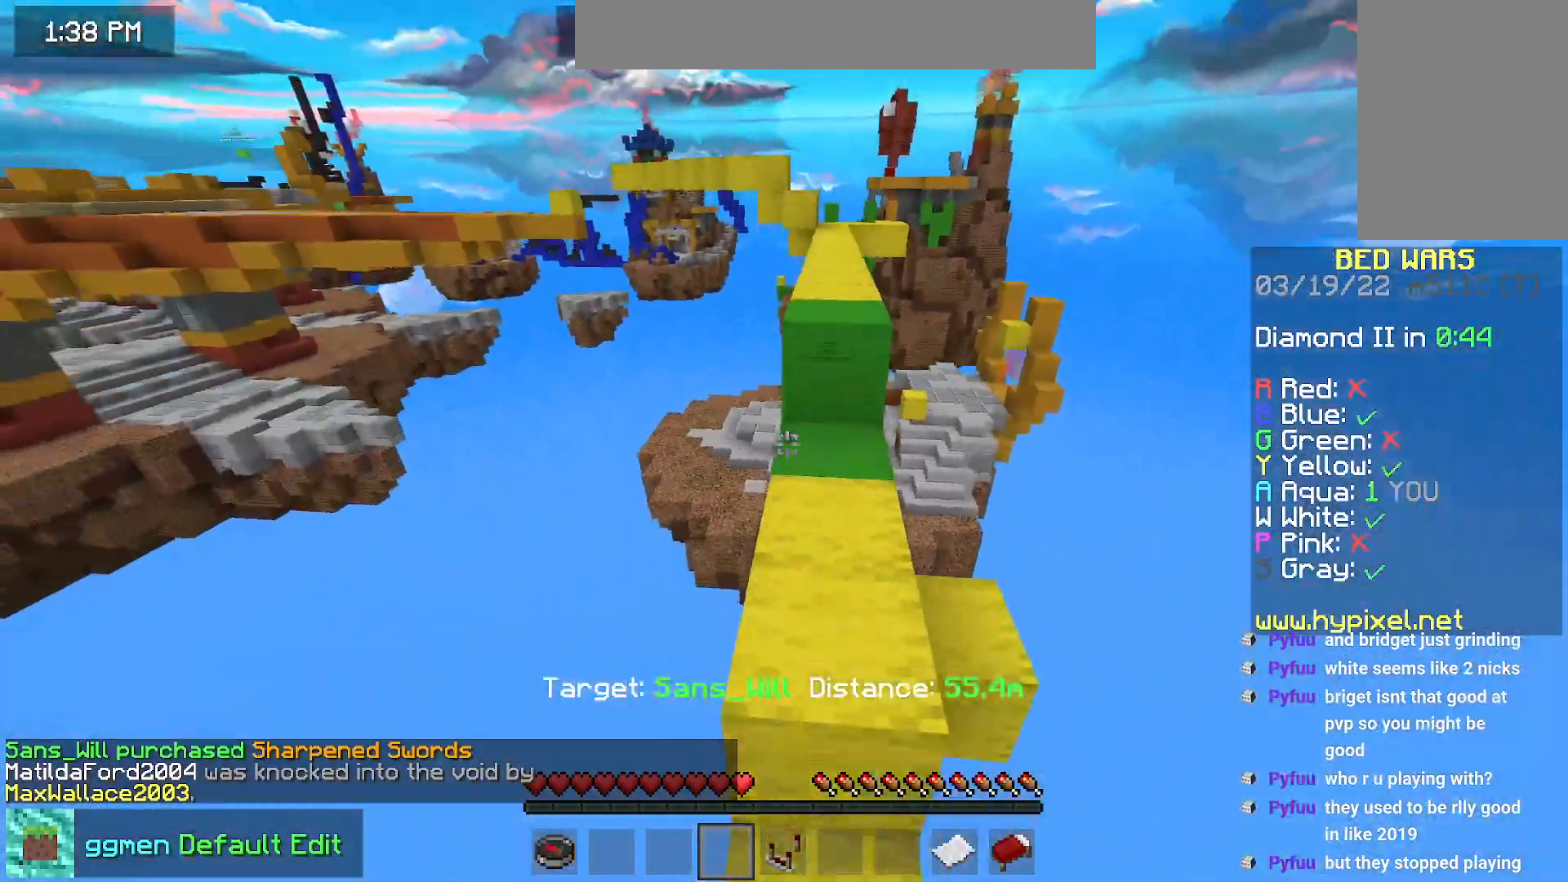
{"keys": ["space", "up"], "mouse": [], "events": [[33, "space", "down"]]}
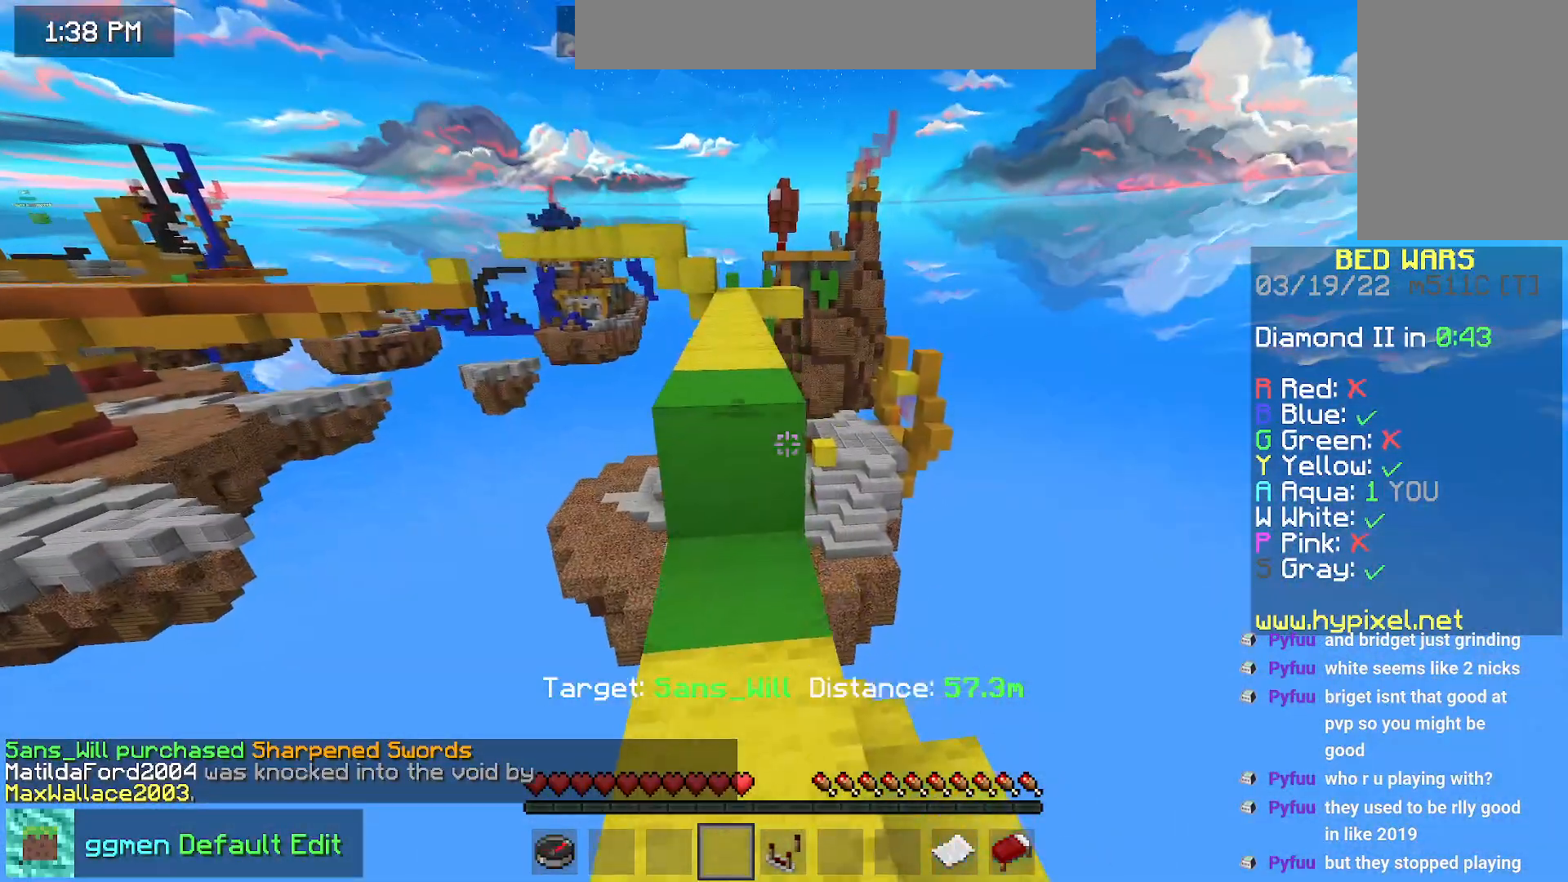
{"keys": ["space", "up"], "mouse": [], "events": []}
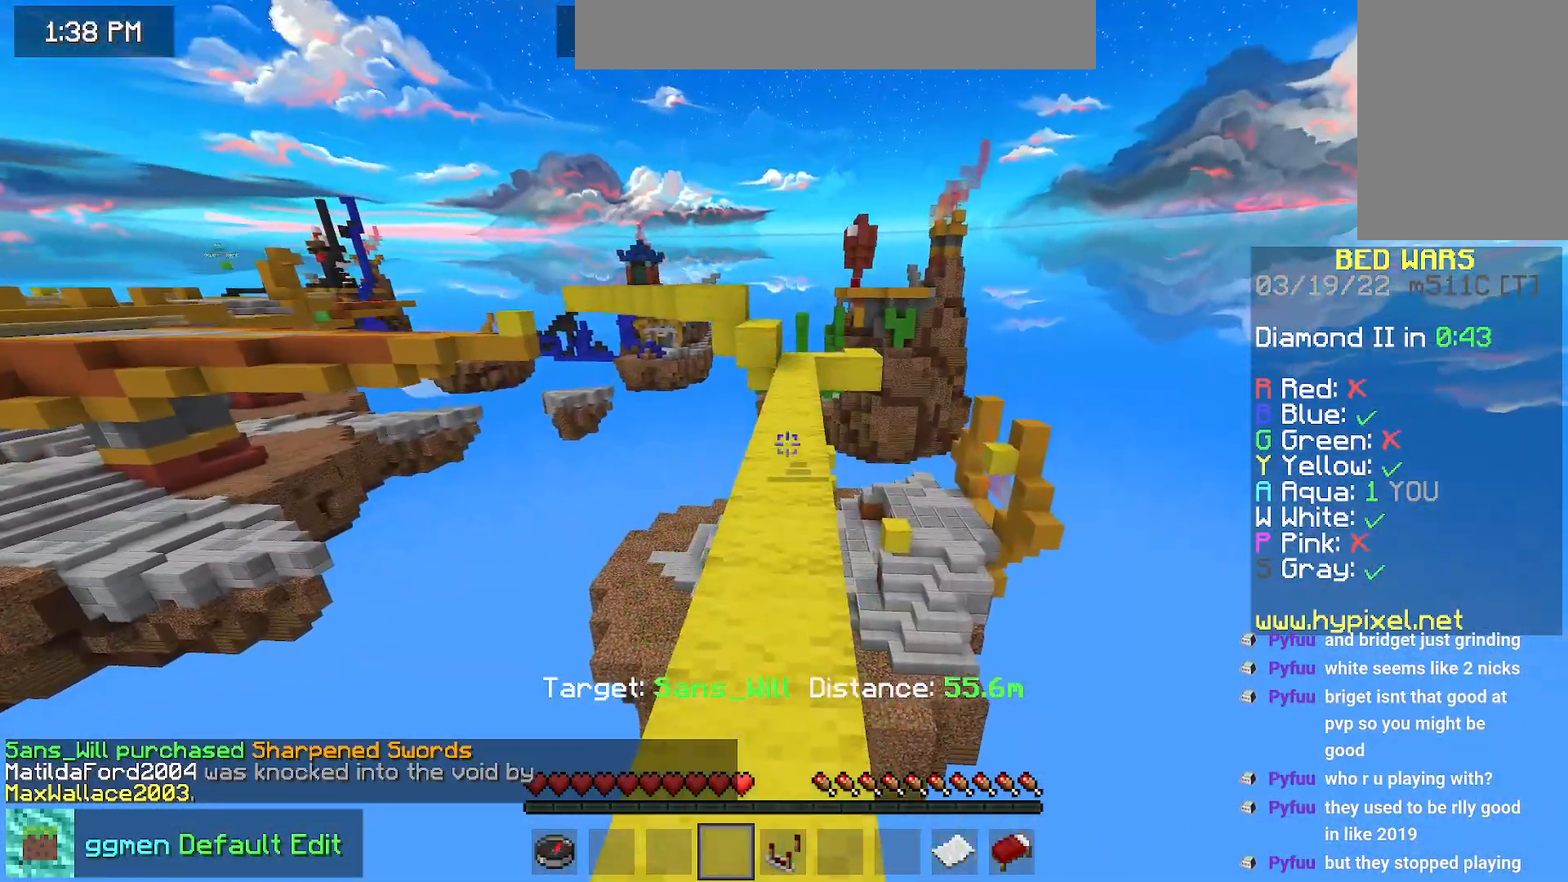
{"keys": ["space", "up"], "mouse": [], "events": []}
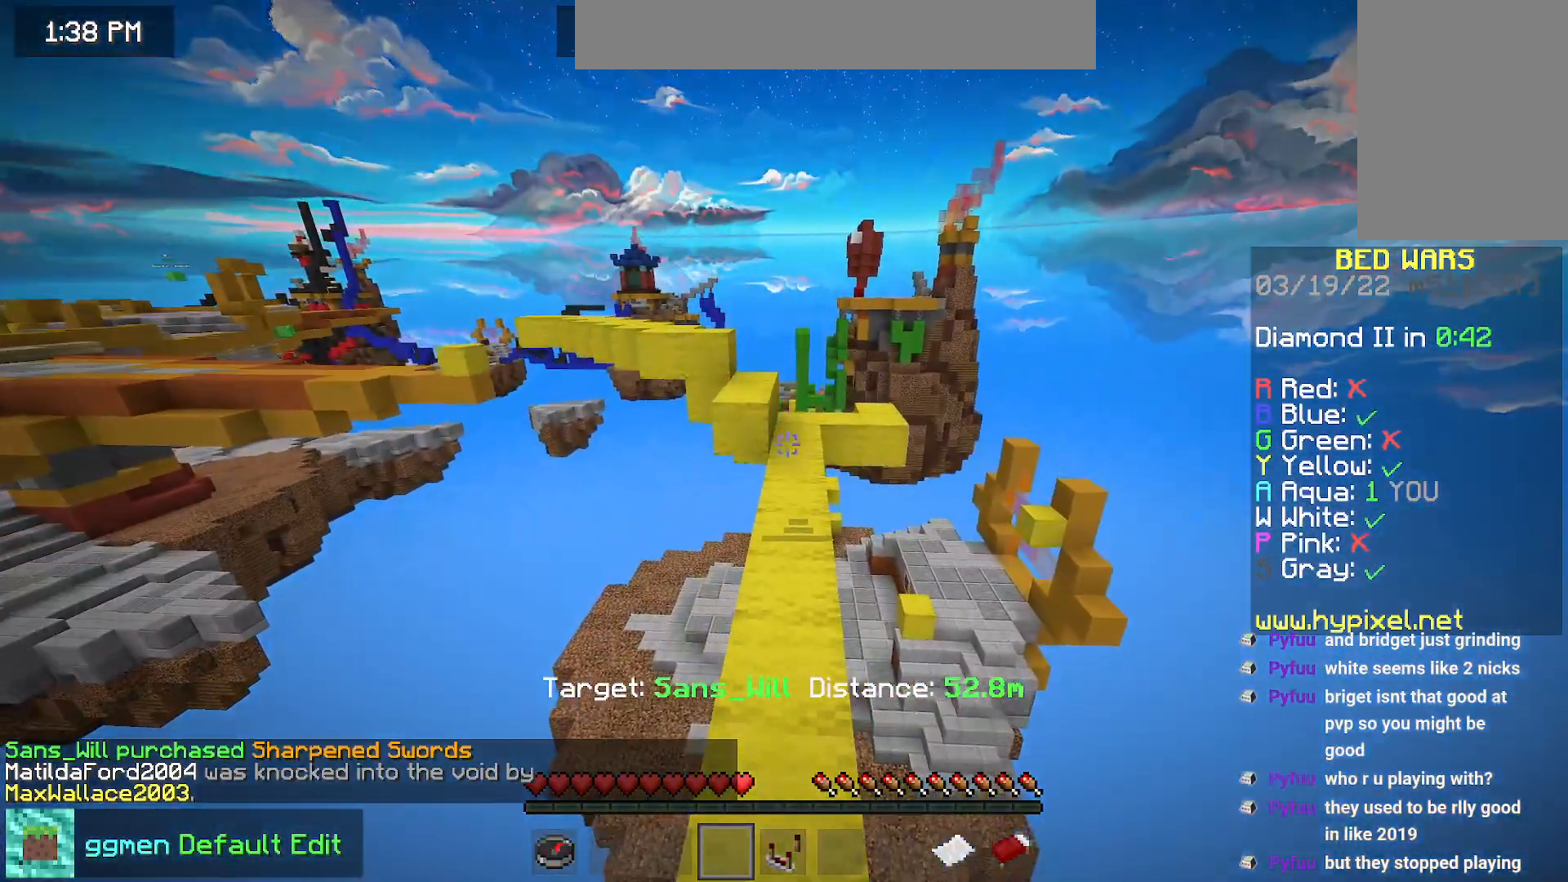
{"keys": ["space", "up"], "mouse": [], "events": []}